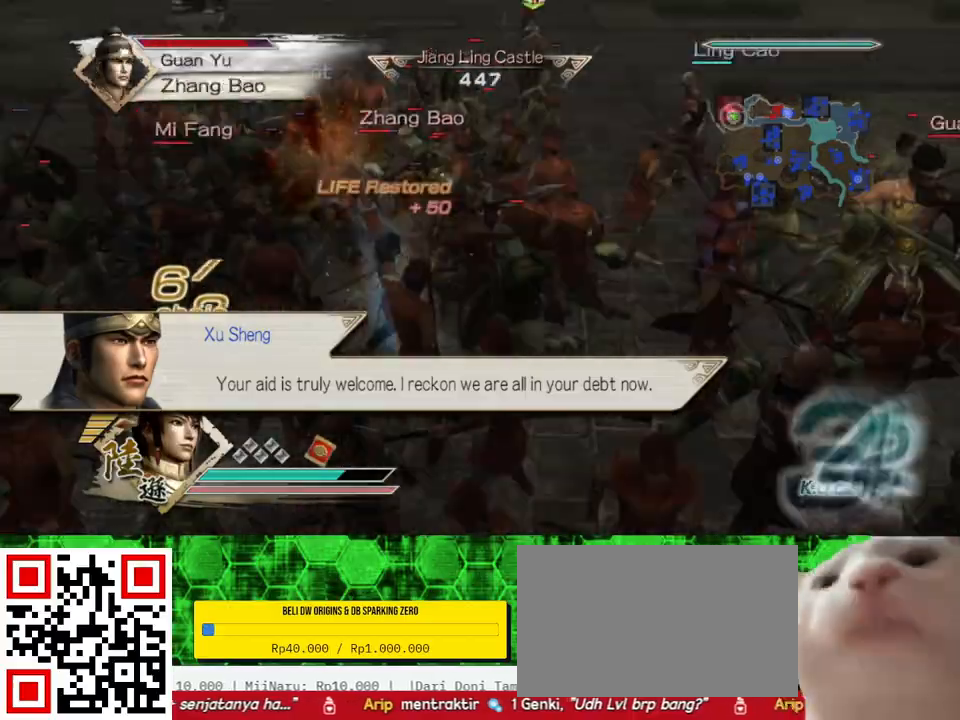
Gameplay with a controller (Xbox layout); each line is a JSON object with the inputs held at the frame after it. "events" lists button and stick changes between this image and that frame as [ms after this image, input, new state], when the widget could be followed in between.
{"buttons": ["X"], "left_stick": "up", "right_stick": "center", "events": [[33, "X", "down"], [67, "X", "up"], [100, "X", "down"], [100, "left_stick", "up"], [133, "X", "up"], [167, "X", "down"], [200, "X", "up"], [233, "X", "down"], [267, "X", "up"], [300, "X", "down"], [333, "X", "up"], [367, "X", "down"], [400, "X", "up"], [433, "X", "down"], [467, "X", "up"], [500, "X", "down"]]}
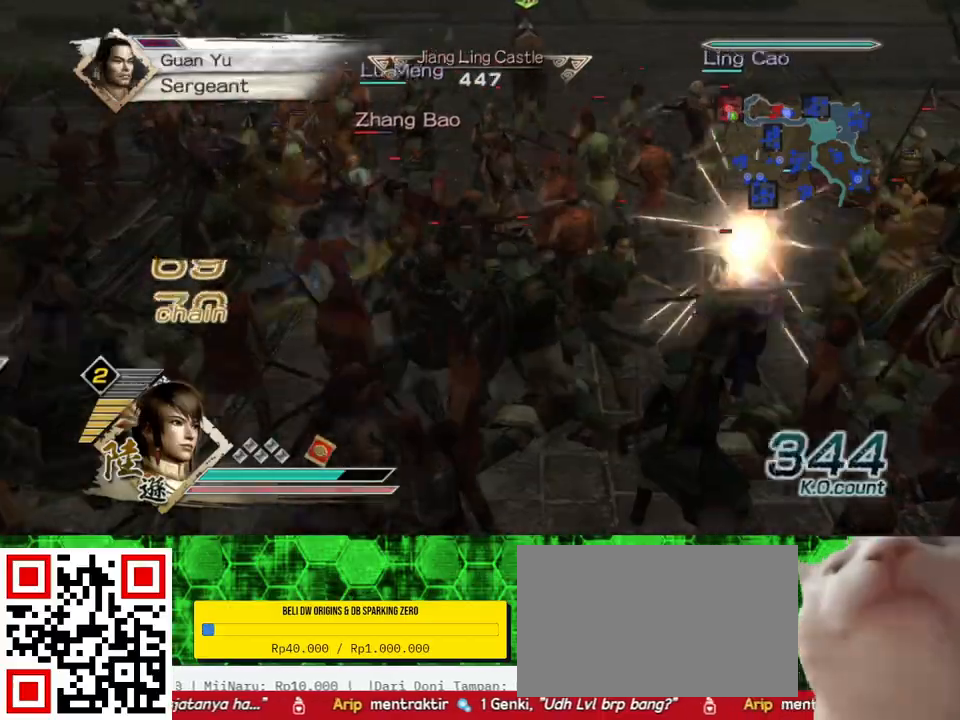
{"buttons": [], "left_stick": "up", "right_stick": "center", "events": [[33, "X", "up"], [67, "X", "down"], [100, "X", "up"], [133, "X", "down"], [167, "X", "up"], [200, "X", "down"], [233, "X", "up"], [267, "X", "down"], [300, "X", "up"], [333, "X", "down"], [367, "X", "up"], [400, "X", "down"], [433, "X", "up"], [467, "X", "down"], [500, "X", "up"]]}
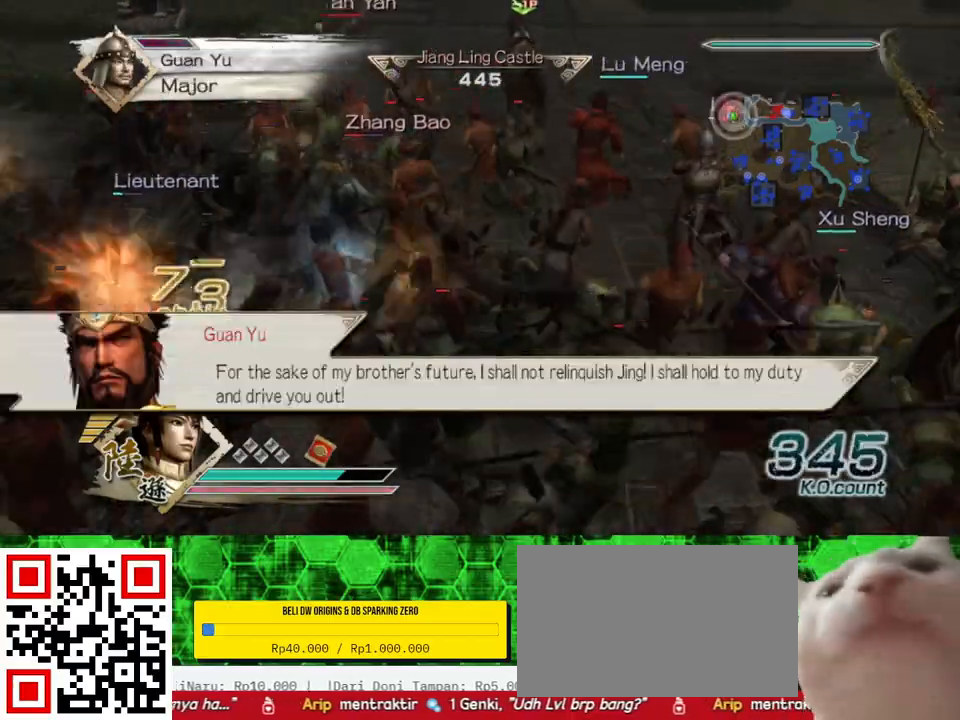
{"buttons": [], "left_stick": "up", "right_stick": "center", "events": [[33, "X", "down"], [67, "X", "up"], [100, "X", "down"], [133, "X", "up"], [167, "X", "down"], [200, "X", "up"], [233, "X", "down"], [267, "X", "up"], [300, "X", "down"], [333, "X", "up"], [433, "X", "down"], [467, "X", "up"]]}
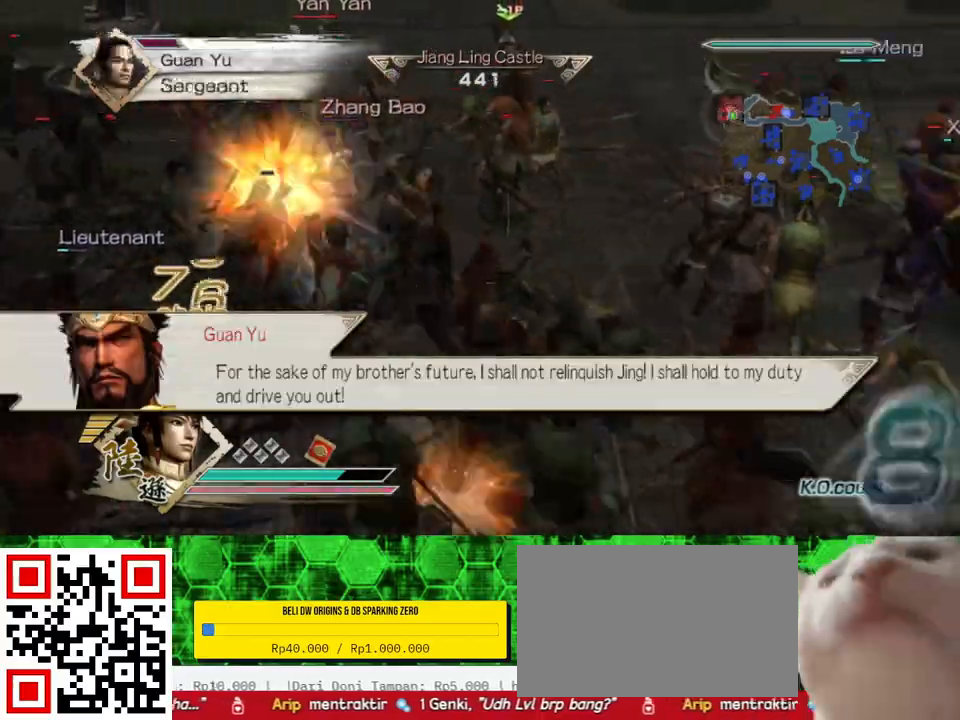
{"buttons": ["X"], "left_stick": "up", "right_stick": "center", "events": [[33, "X", "down"], [67, "X", "up"], [100, "X", "down"], [133, "X", "up"], [200, "X", "down"], [233, "X", "up"], [300, "X", "down"], [333, "X", "up"], [367, "X", "down"], [400, "X", "up"], [433, "X", "down"], [467, "X", "up"], [500, "X", "down"]]}
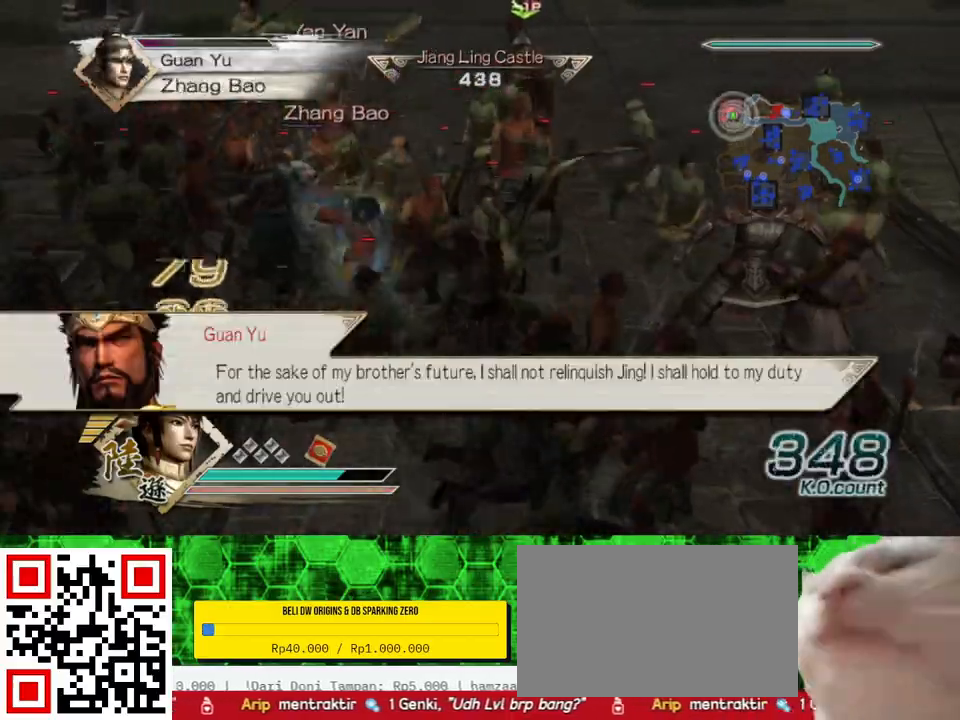
{"buttons": [], "left_stick": "up-left", "right_stick": "center", "events": [[33, "X", "up"], [67, "X", "down"], [100, "X", "up"], [133, "X", "down"], [167, "X", "up"], [167, "left_stick", "up-left"], [200, "X", "down"], [233, "X", "up"], [267, "X", "down"], [300, "X", "up"], [333, "X", "down"], [367, "X", "up"], [400, "X", "down"], [433, "X", "up"], [467, "X", "down"], [500, "X", "up"]]}
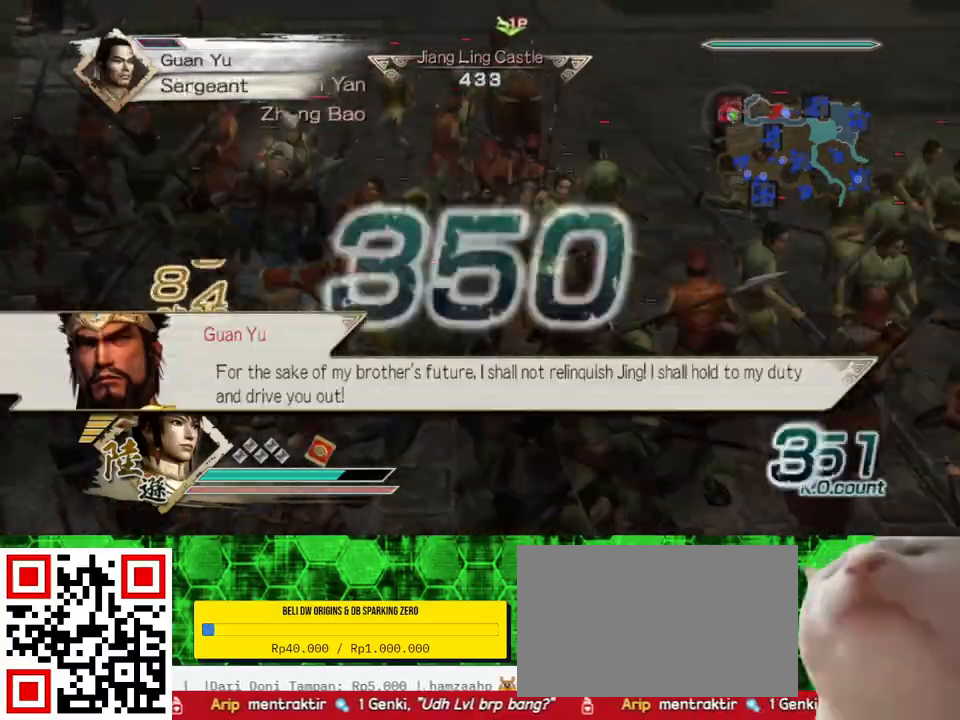
{"buttons": ["X"], "left_stick": "up-left", "right_stick": "center", "events": [[33, "X", "down"], [33, "left_stick", "up"], [67, "X", "up"], [100, "X", "down"], [133, "X", "up"], [167, "X", "down"], [200, "X", "up"], [233, "X", "down"], [233, "left_stick", "up-left"], [267, "X", "up"], [300, "X", "down"], [333, "X", "up"], [367, "X", "down"], [400, "X", "up"], [433, "X", "down"], [467, "X", "up"], [500, "X", "down"]]}
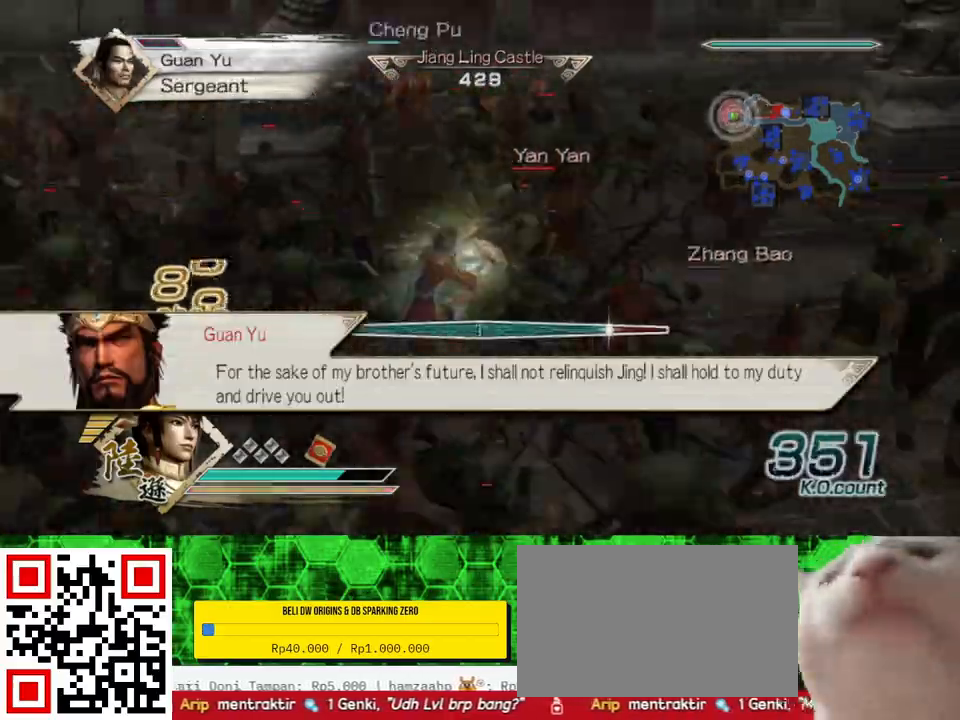
{"buttons": [], "left_stick": "center", "right_stick": "center", "events": [[33, "X", "up"], [33, "left_stick", "up"], [67, "X", "down"], [100, "X", "up"], [133, "X", "down"], [167, "X", "up"], [200, "X", "down"], [200, "left_stick", "up-right"], [233, "X", "up"], [267, "X", "down"], [300, "X", "up"], [300, "left_stick", "center"], [333, "X", "down"], [367, "X", "up"], [400, "X", "down"], [433, "X", "up"], [467, "X", "down"], [500, "X", "up"]]}
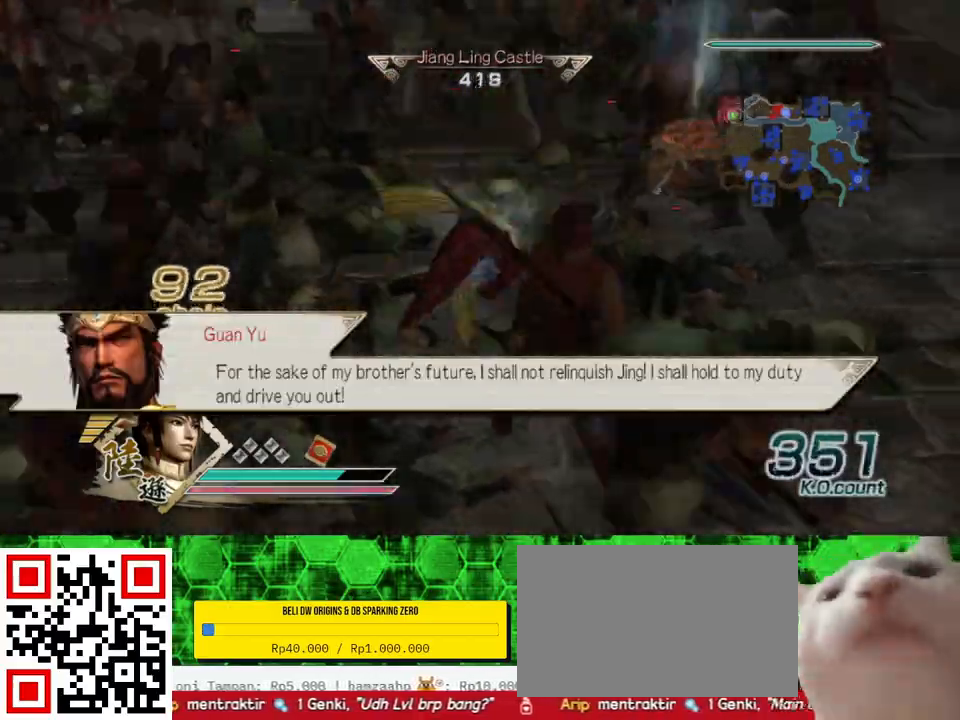
{"buttons": [], "left_stick": "center", "right_stick": "center", "events": [[33, "X", "down"], [67, "X", "up"], [100, "X", "down"], [133, "X", "up"]]}
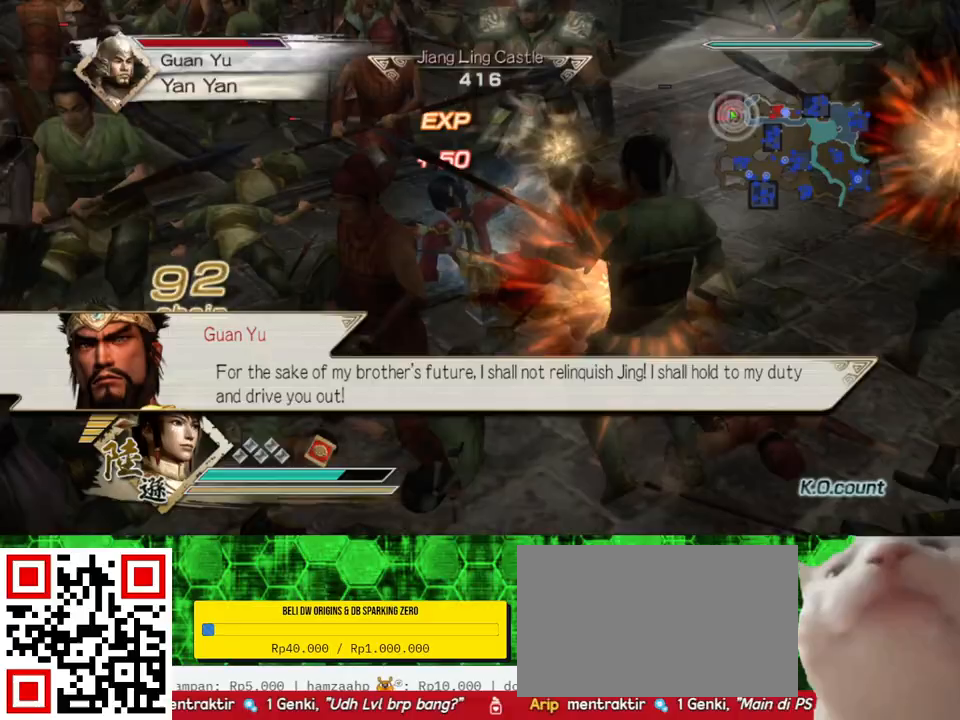
{"buttons": [], "left_stick": "center", "right_stick": "center", "events": []}
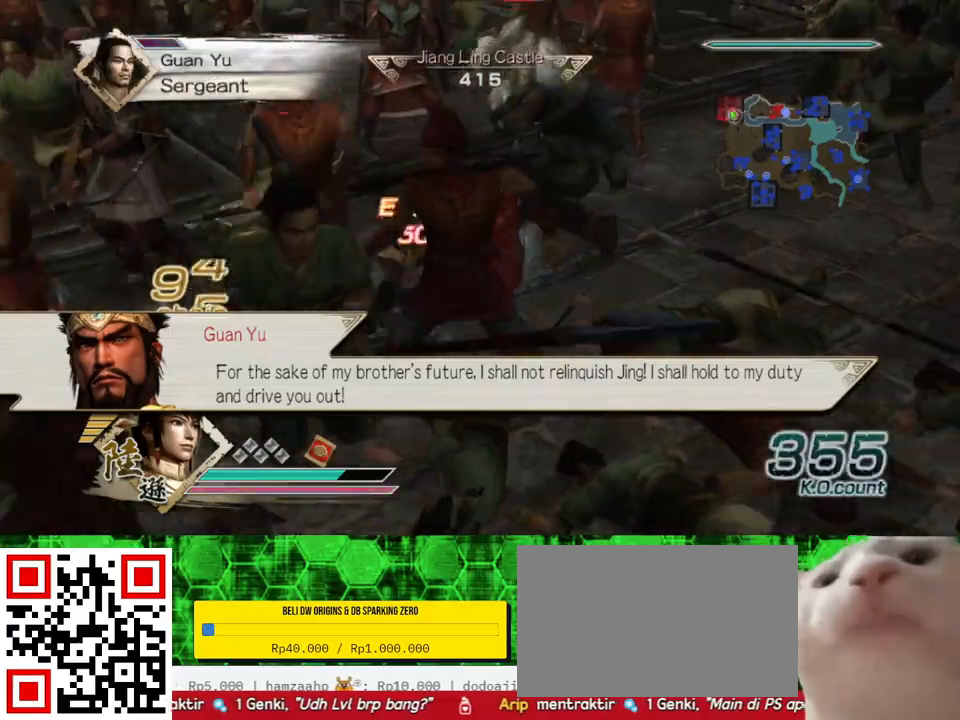
{"buttons": [], "left_stick": "center", "right_stick": "center", "events": []}
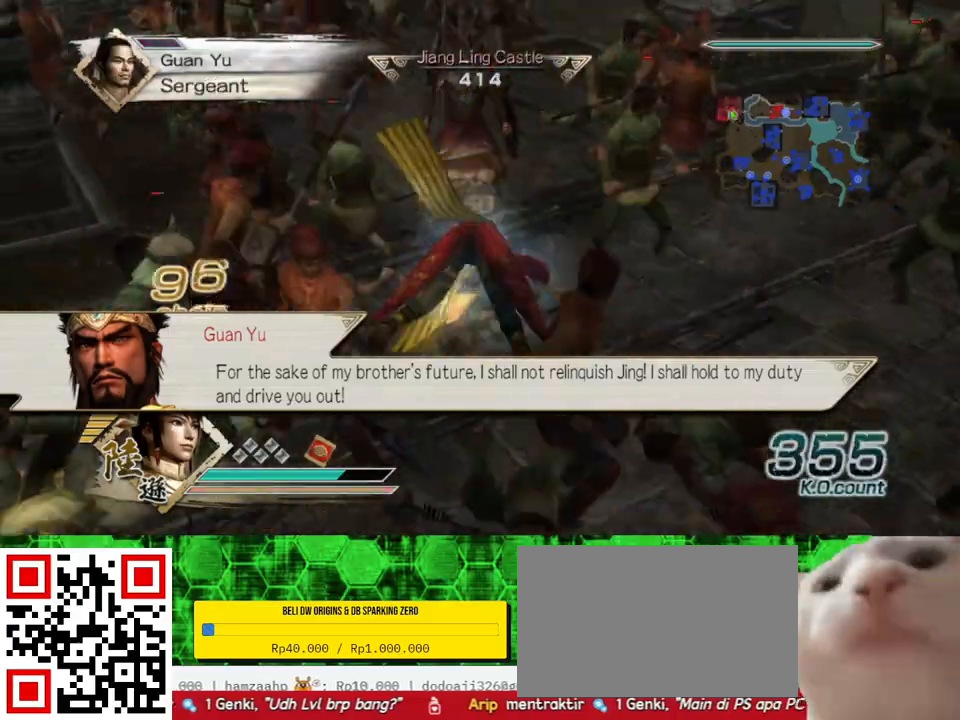
{"buttons": [], "left_stick": "up-right", "right_stick": "center", "events": [[400, "left_stick", "up-right"]]}
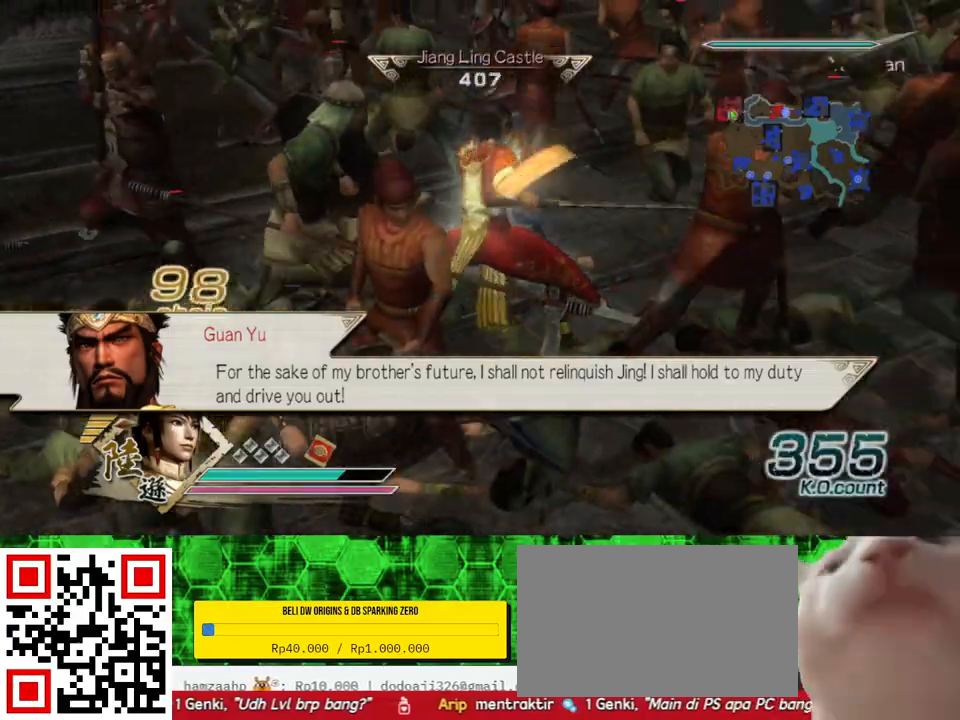
{"buttons": [], "left_stick": "up-right", "right_stick": "center", "events": []}
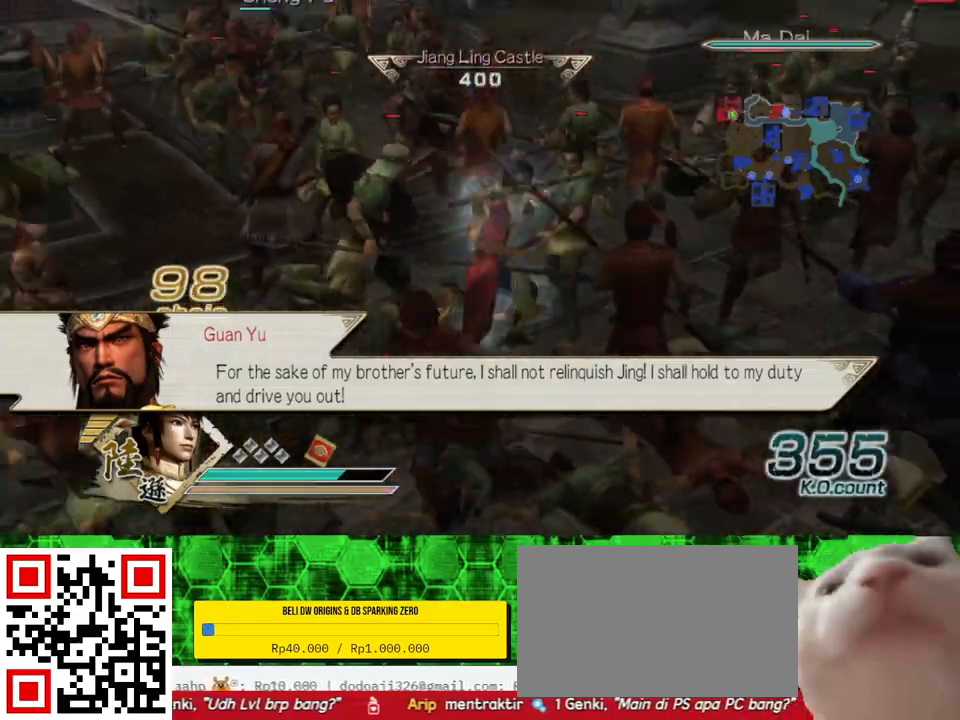
{"buttons": ["X"], "left_stick": "up", "right_stick": "center", "events": [[33, "X", "down"], [67, "X", "up"], [100, "X", "down"], [133, "X", "up"], [167, "X", "down"], [200, "X", "up"], [233, "X", "down"], [267, "X", "up"], [300, "X", "down"], [333, "X", "up"], [333, "left_stick", "up"], [367, "X", "down"], [400, "X", "up"], [433, "X", "down"], [467, "X", "up"], [500, "X", "down"]]}
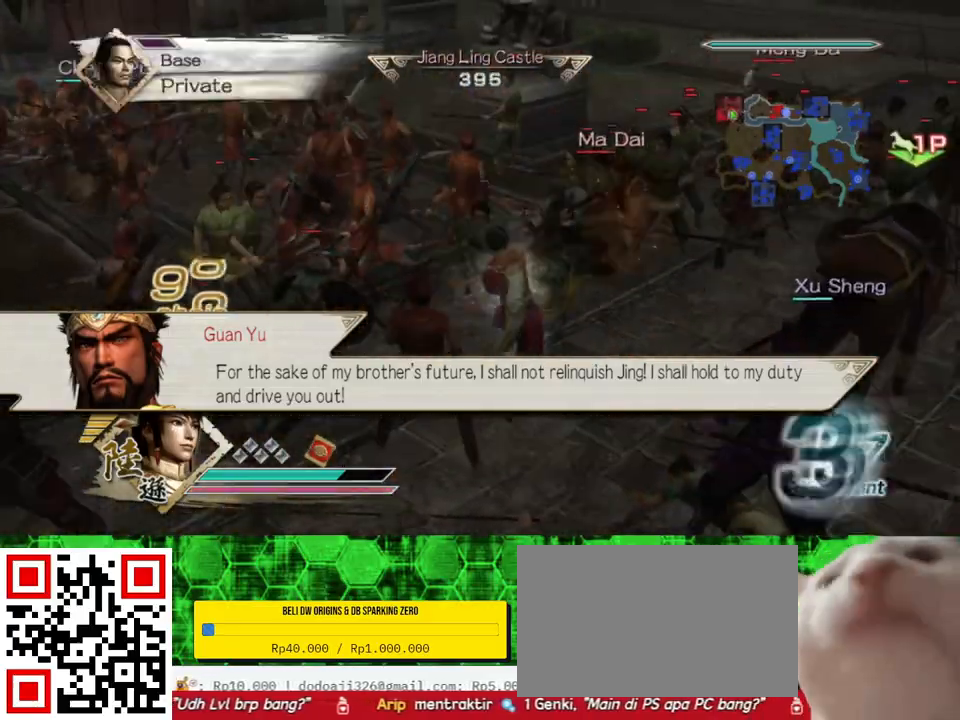
{"buttons": [], "left_stick": "up-right", "right_stick": "center", "events": [[33, "X", "up"], [67, "X", "down"], [100, "X", "up"], [133, "X", "down"], [167, "X", "up"], [167, "left_stick", "up-right"], [200, "X", "down"], [233, "X", "up"], [267, "X", "down"], [300, "X", "up"], [333, "X", "down"], [367, "X", "up"], [400, "X", "down"], [433, "X", "up"], [467, "X", "down"], [500, "X", "up"]]}
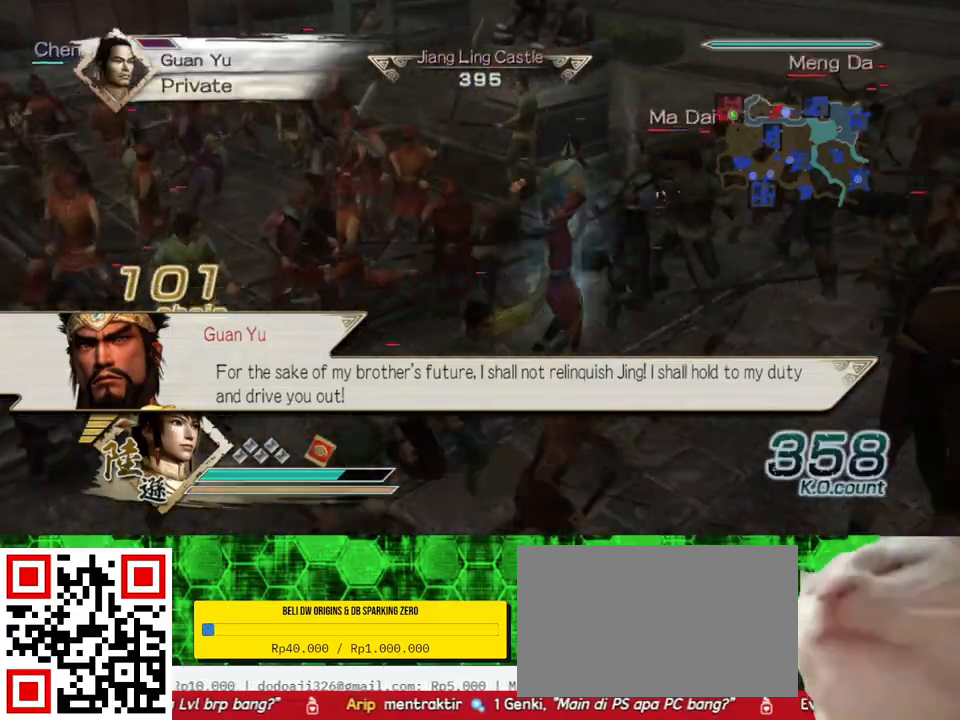
{"buttons": ["X"], "left_stick": "up-right", "right_stick": "center", "events": [[33, "X", "down"], [67, "X", "up"], [100, "X", "down"], [133, "X", "up"], [167, "X", "down"], [200, "X", "up"], [233, "X", "down"], [267, "X", "up"], [300, "X", "down"], [333, "X", "up"], [367, "X", "down"], [400, "X", "up"], [433, "X", "down"], [467, "X", "up"], [500, "X", "down"]]}
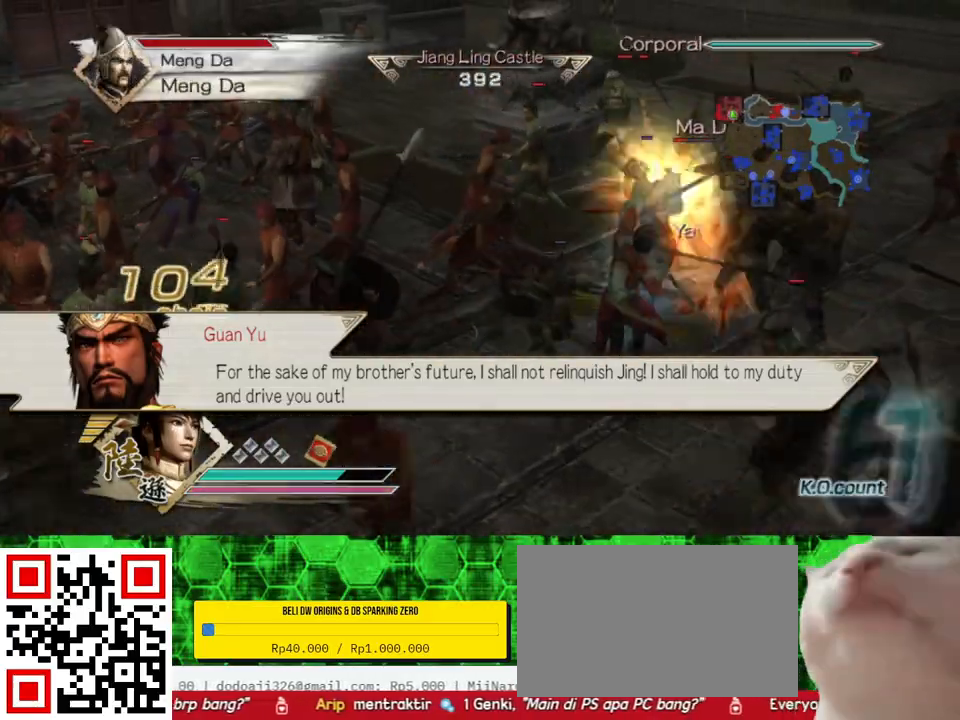
{"buttons": [], "left_stick": "up", "right_stick": "center", "events": [[33, "X", "up"], [67, "X", "down"], [100, "X", "up"], [133, "X", "down"], [167, "X", "up"], [200, "X", "down"], [233, "X", "up"], [233, "left_stick", "up"], [267, "X", "down"], [300, "X", "up"], [333, "X", "down"], [367, "X", "up"], [400, "X", "down"], [433, "X", "up"], [467, "X", "down"], [500, "X", "up"]]}
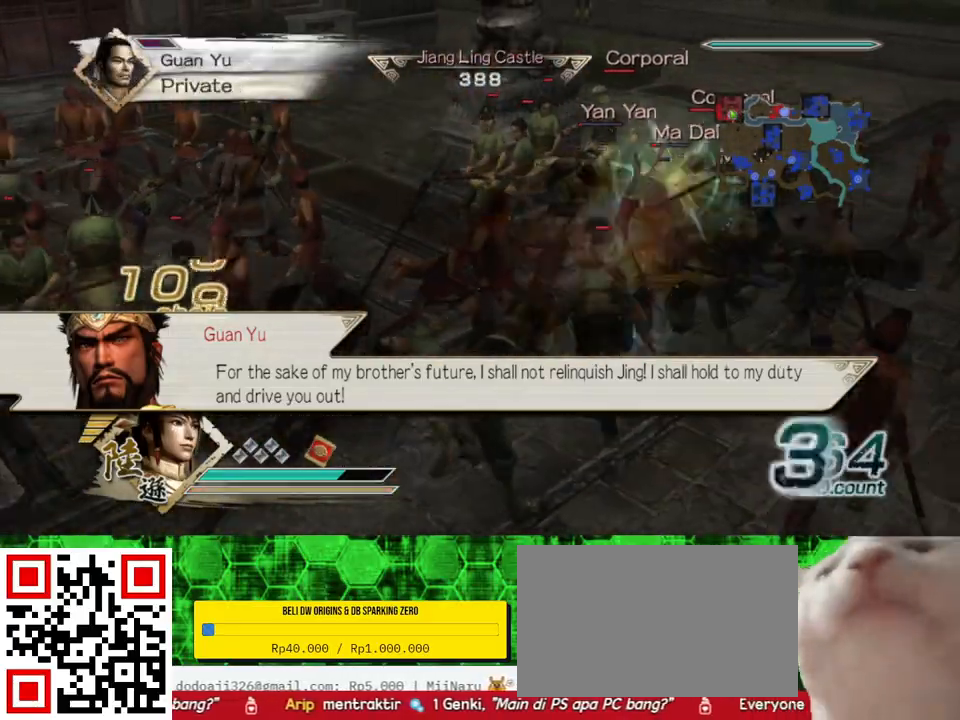
{"buttons": [], "left_stick": "up", "right_stick": "center", "events": [[33, "X", "down"], [67, "X", "up"], [100, "X", "down"], [133, "X", "up"], [167, "X", "down"], [267, "X", "up"], [300, "X", "down"], [333, "X", "up"], [400, "X", "down"], [433, "X", "up"], [467, "X", "down"], [500, "X", "up"]]}
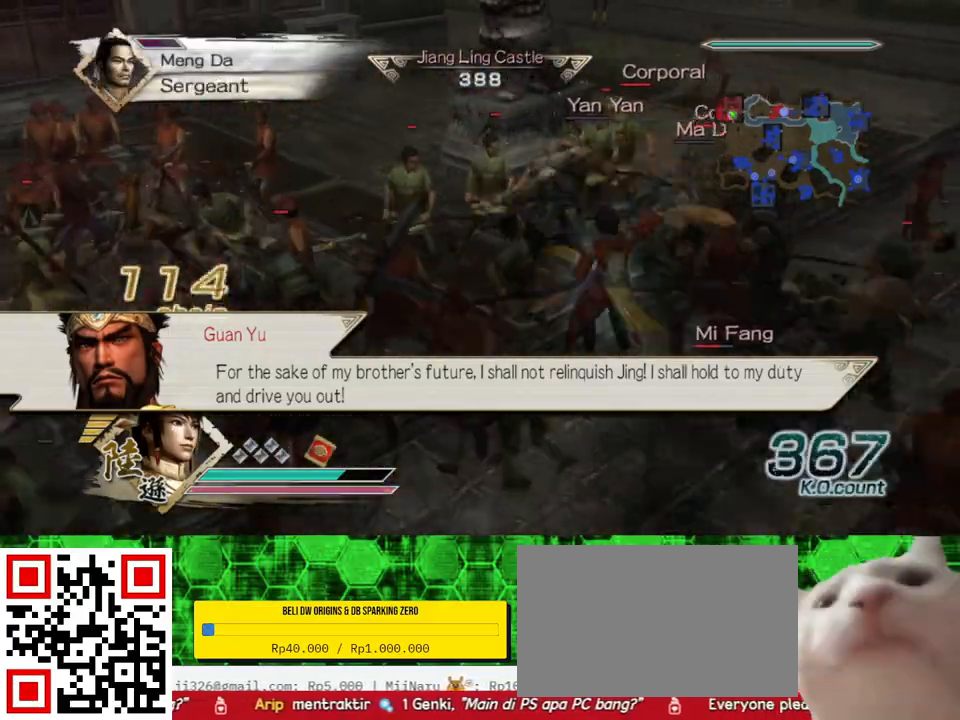
{"buttons": ["X"], "left_stick": "right", "right_stick": "center", "events": [[67, "X", "down"], [100, "X", "up"], [167, "X", "down"], [167, "left_stick", "up-right"], [200, "X", "up"], [233, "X", "down"], [267, "X", "up"], [267, "left_stick", "right"], [333, "X", "down"], [400, "X", "up"], [433, "X", "down"], [467, "X", "up"], [500, "X", "down"]]}
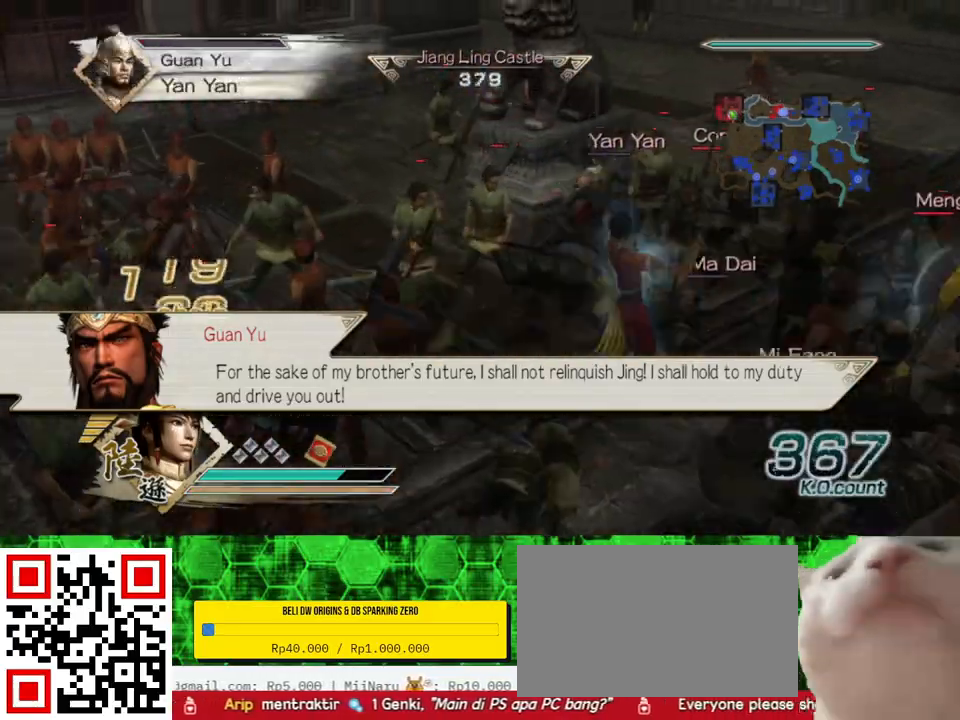
{"buttons": [], "left_stick": "right", "right_stick": "center", "events": [[33, "X", "up"], [67, "X", "down"], [100, "X", "up"], [133, "X", "down"], [167, "X", "up"], [200, "X", "down"], [233, "X", "up"], [267, "X", "down"], [300, "X", "up"], [333, "X", "down"], [367, "X", "up"], [400, "X", "down"], [433, "X", "up"], [467, "X", "down"], [500, "X", "up"]]}
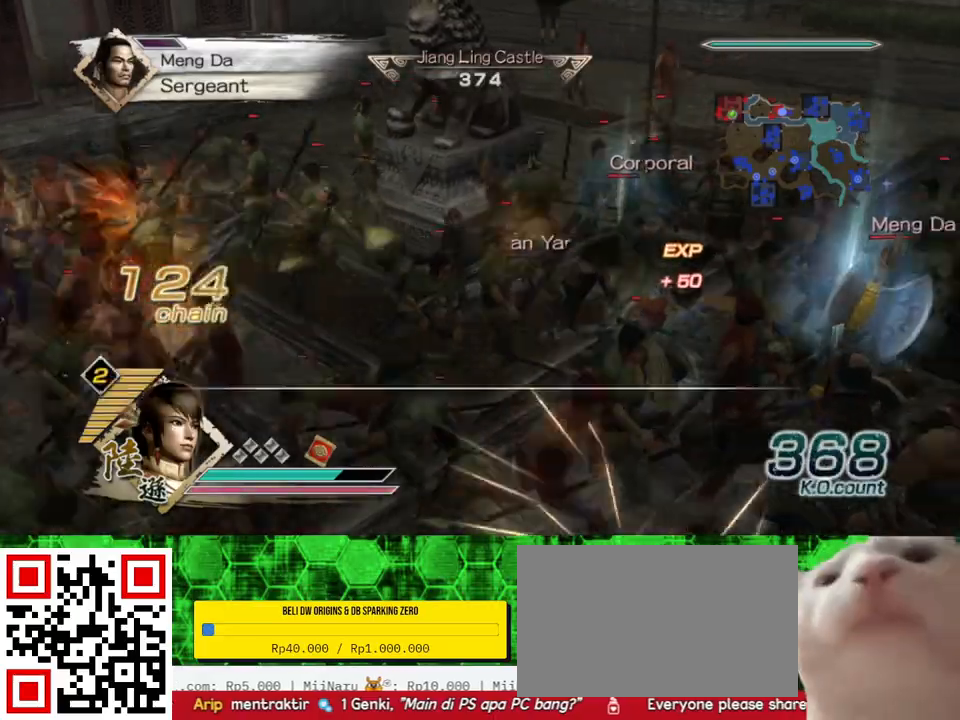
{"buttons": ["X"], "left_stick": "right", "right_stick": "center", "events": [[33, "X", "down"], [67, "X", "up"], [100, "X", "down"], [133, "X", "up"], [167, "X", "down"], [200, "X", "up"], [233, "X", "down"], [267, "X", "up"], [300, "X", "down"], [333, "X", "up"], [367, "X", "down"], [400, "X", "up"], [433, "X", "down"], [467, "X", "up"], [500, "X", "down"]]}
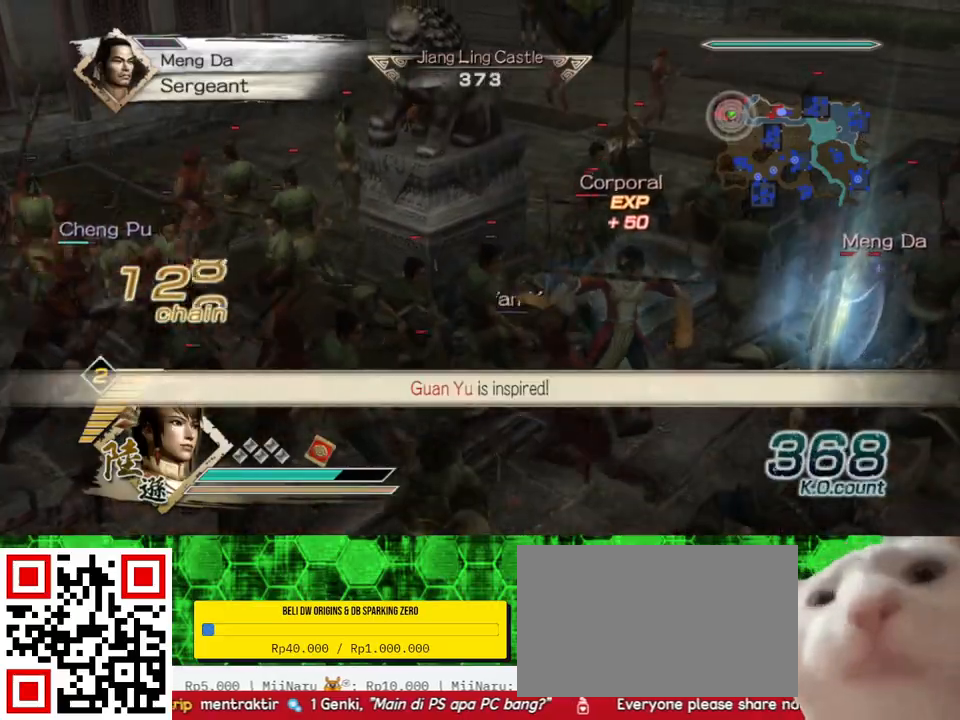
{"buttons": [], "left_stick": "right", "right_stick": "center", "events": [[33, "X", "up"], [67, "X", "down"], [100, "X", "up"], [133, "X", "down"], [167, "X", "up"], [200, "X", "down"], [233, "X", "up"], [267, "X", "down"], [300, "X", "up"], [333, "X", "down"], [367, "X", "up"], [400, "X", "down"], [433, "X", "up"], [467, "X", "down"], [500, "X", "up"]]}
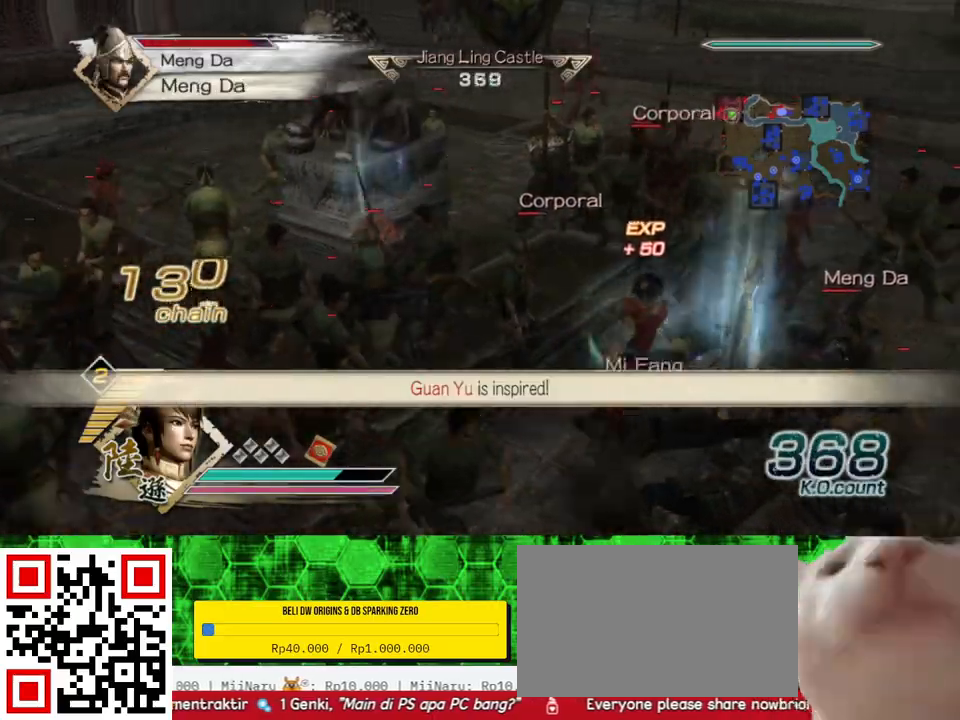
{"buttons": ["X"], "left_stick": "down-right", "right_stick": "center", "events": [[33, "X", "down"], [67, "X", "up"], [100, "X", "down"], [133, "X", "up"], [167, "X", "down"], [200, "X", "up"], [233, "X", "down"], [267, "X", "up"], [300, "X", "down"], [333, "X", "up"], [367, "X", "down"], [400, "X", "up"], [433, "X", "down"], [467, "X", "up"], [467, "left_stick", "down-right"], [500, "X", "down"]]}
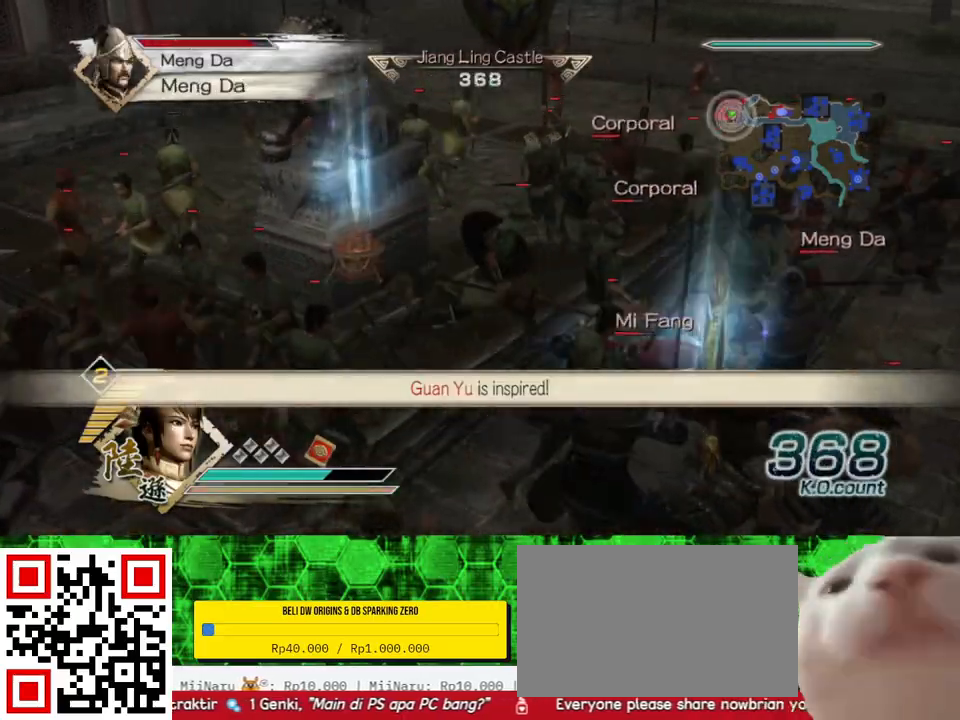
{"buttons": [], "left_stick": "down", "right_stick": "center", "events": [[33, "X", "up"], [67, "X", "down"], [100, "X", "up"], [133, "X", "down"], [167, "X", "up"], [200, "X", "down"], [233, "X", "up"], [267, "X", "down"], [300, "X", "up"], [333, "X", "down"], [367, "X", "up"], [367, "left_stick", "down"], [400, "X", "down"], [433, "X", "up"], [467, "X", "down"], [500, "X", "up"]]}
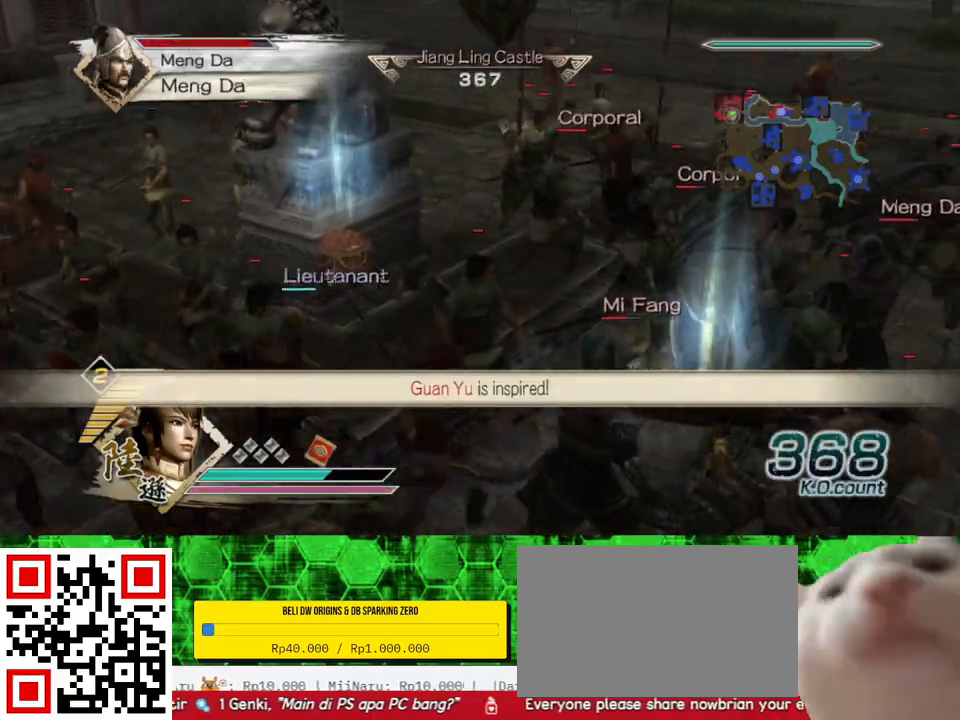
{"buttons": [], "left_stick": "down", "right_stick": "center", "events": [[33, "X", "down"], [67, "X", "up"], [133, "X", "down"], [167, "X", "up"], [233, "X", "down"], [267, "X", "up"], [367, "X", "down"], [433, "X", "up"]]}
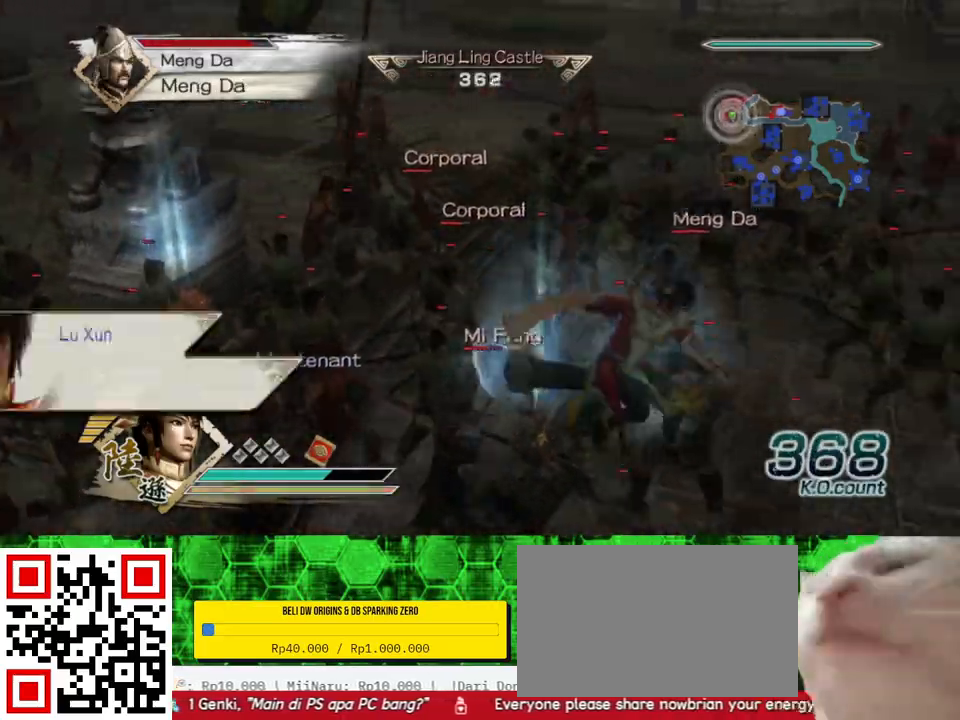
{"buttons": ["B"], "left_stick": "up-left", "right_stick": "center", "events": [[33, "X", "down"], [33, "left_stick", "down-left"], [133, "X", "up"], [167, "X", "down"], [167, "left_stick", "left"], [200, "X", "up"], [233, "X", "down"], [267, "X", "up"], [367, "left_stick", "up-left"], [433, "B", "down"]]}
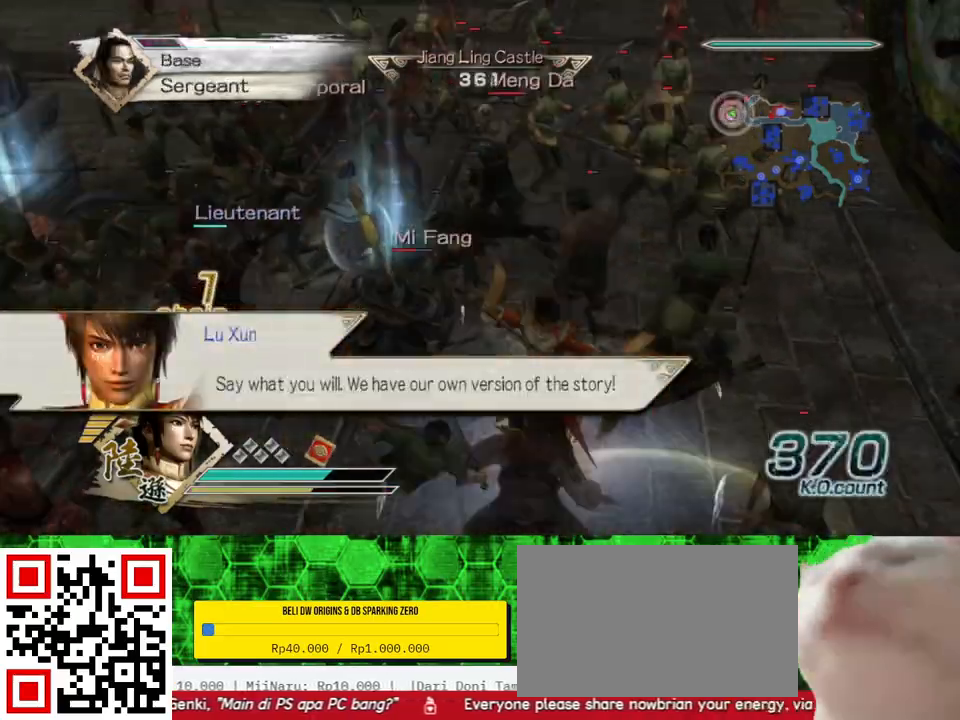
{"buttons": ["B"], "left_stick": "up-left", "right_stick": "center", "events": [[233, "left_stick", "left"], [500, "left_stick", "up-left"]]}
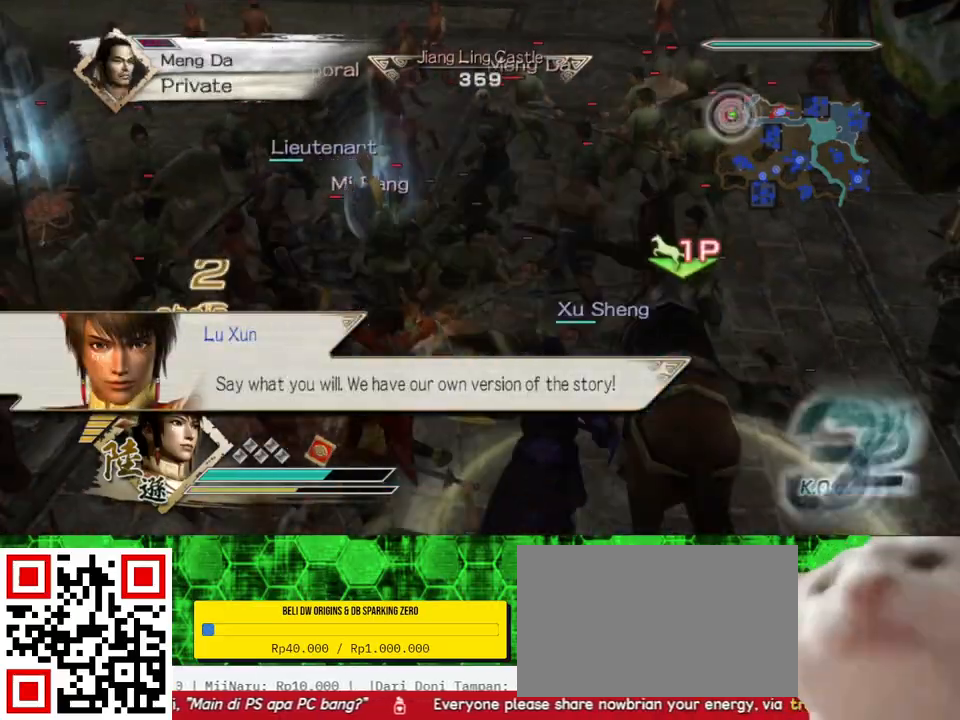
{"buttons": ["B"], "left_stick": "up", "right_stick": "center", "events": [[100, "left_stick", "up"]]}
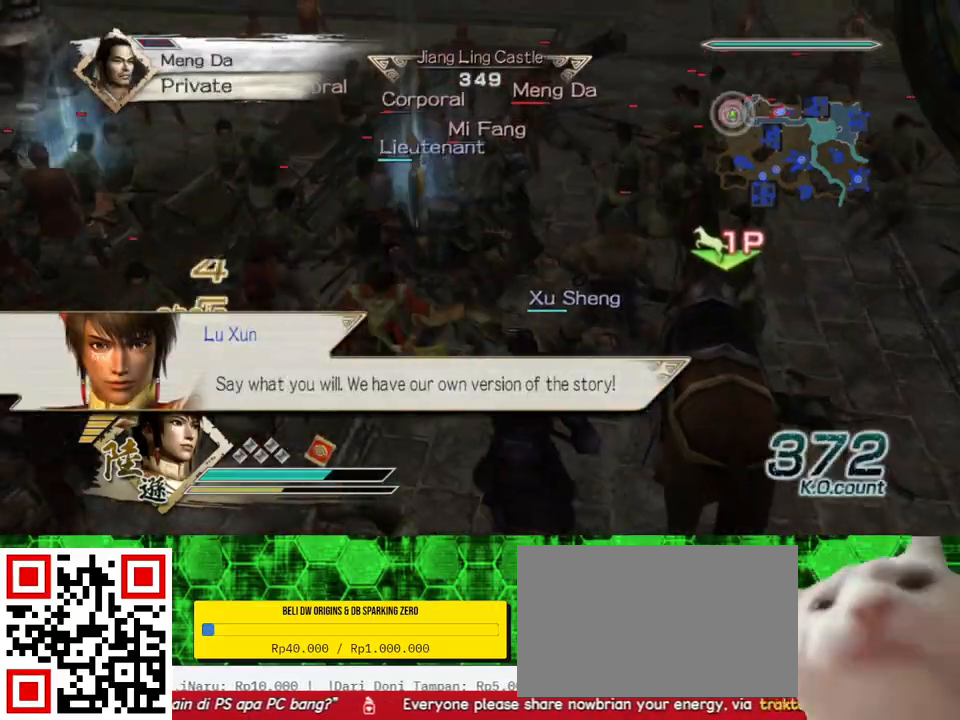
{"buttons": ["B"], "left_stick": "up-right", "right_stick": "center", "events": [[500, "left_stick", "up-right"]]}
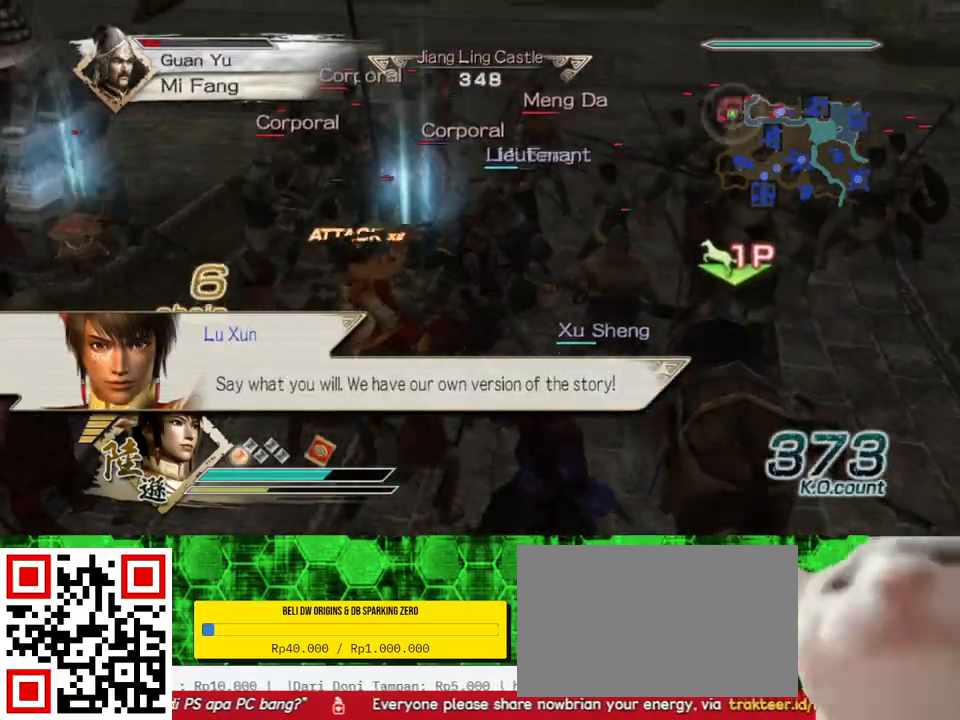
{"buttons": ["B"], "left_stick": "up-right", "right_stick": "center", "events": []}
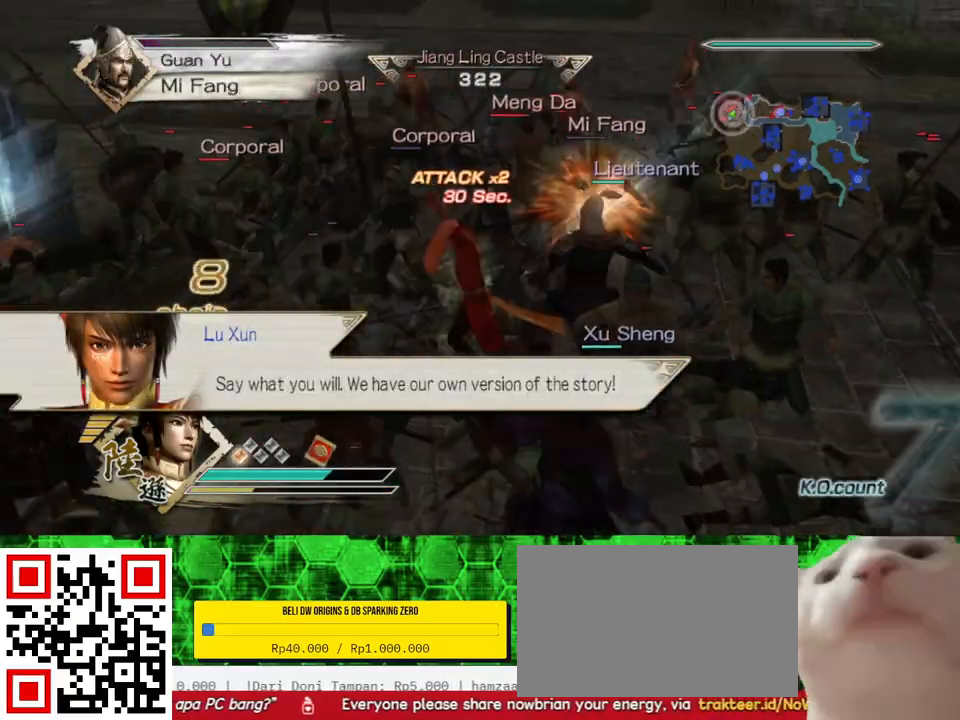
{"buttons": ["B"], "left_stick": "up", "right_stick": "center", "events": [[167, "left_stick", "up"]]}